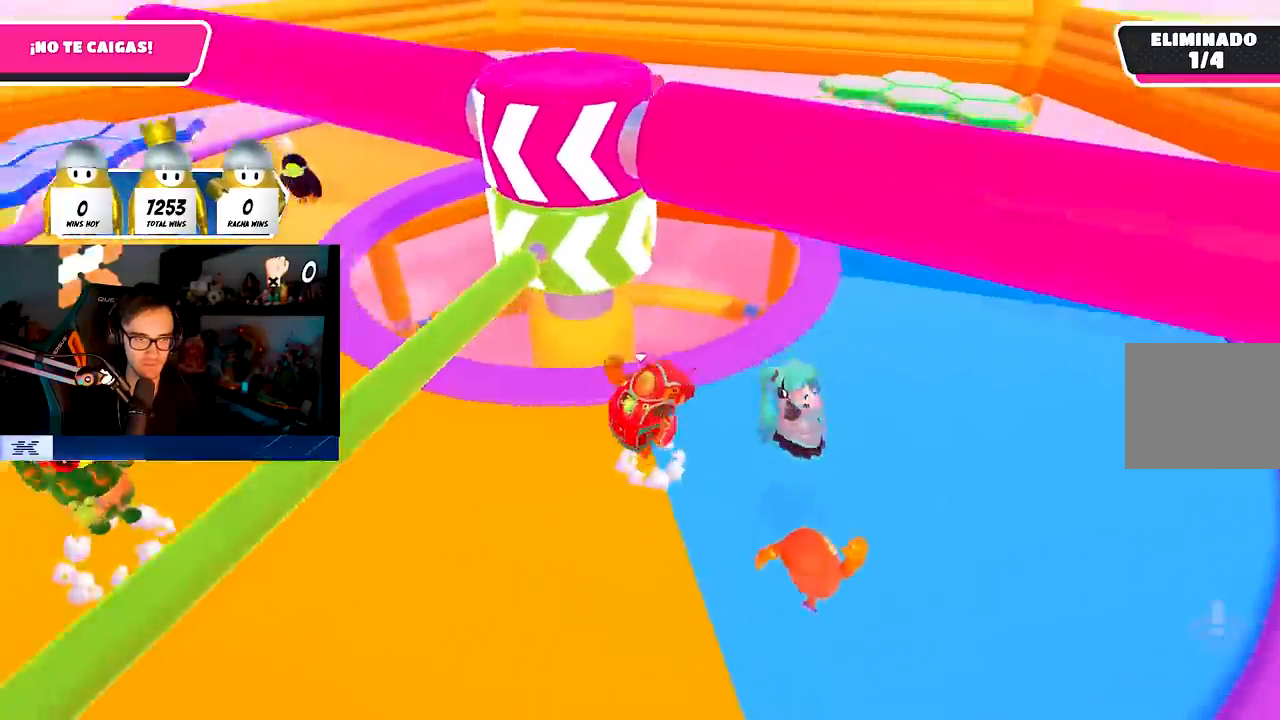
Gameplay with a controller (PlayStation layout); each line is a JSON object with the inputs held at the frame after it. "events" lists button and stick changes between this image and that frame as [ms after this image, input, new state], when the widget could be followed in between.
{"buttons": ["L1"], "left_stick": "left", "right_stick": "right", "events": [[17, "CROSS", "up"], [67, "L1", "down"], [183, "right_stick", "right"], [283, "right_stick", "center"], [467, "right_stick", "right"]]}
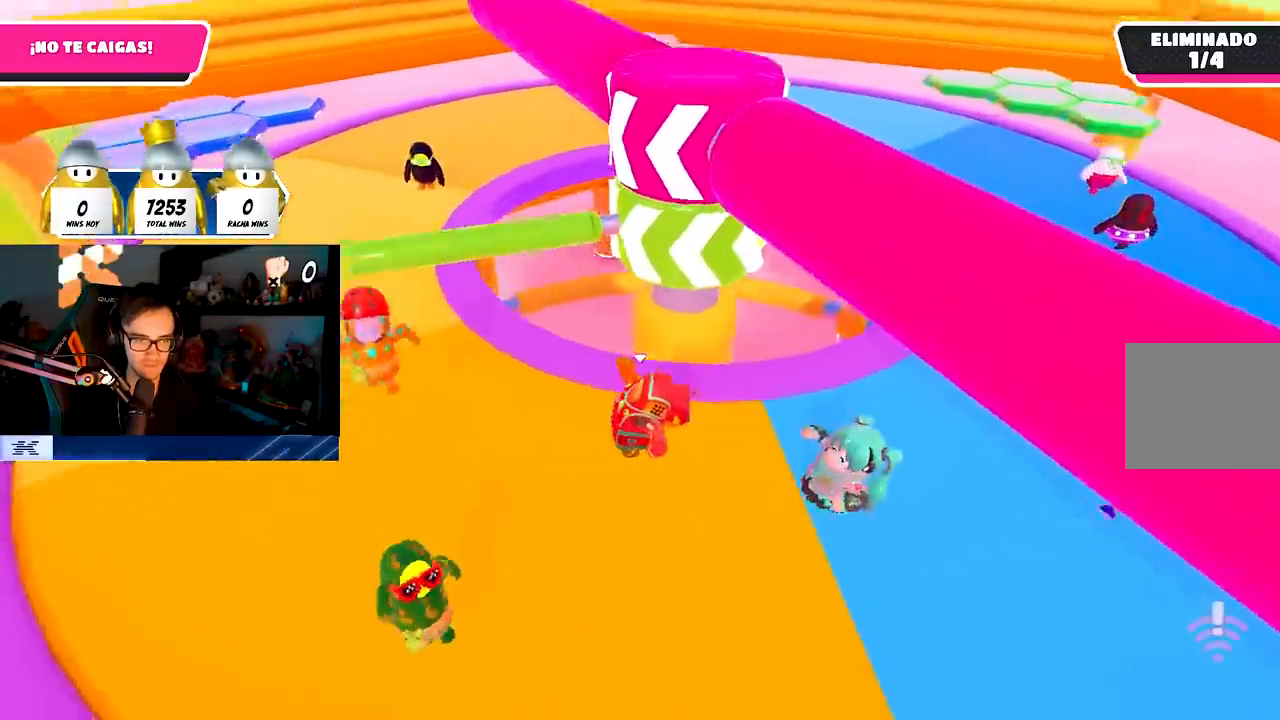
{"buttons": ["L1"], "left_stick": "up-left", "right_stick": "right"}
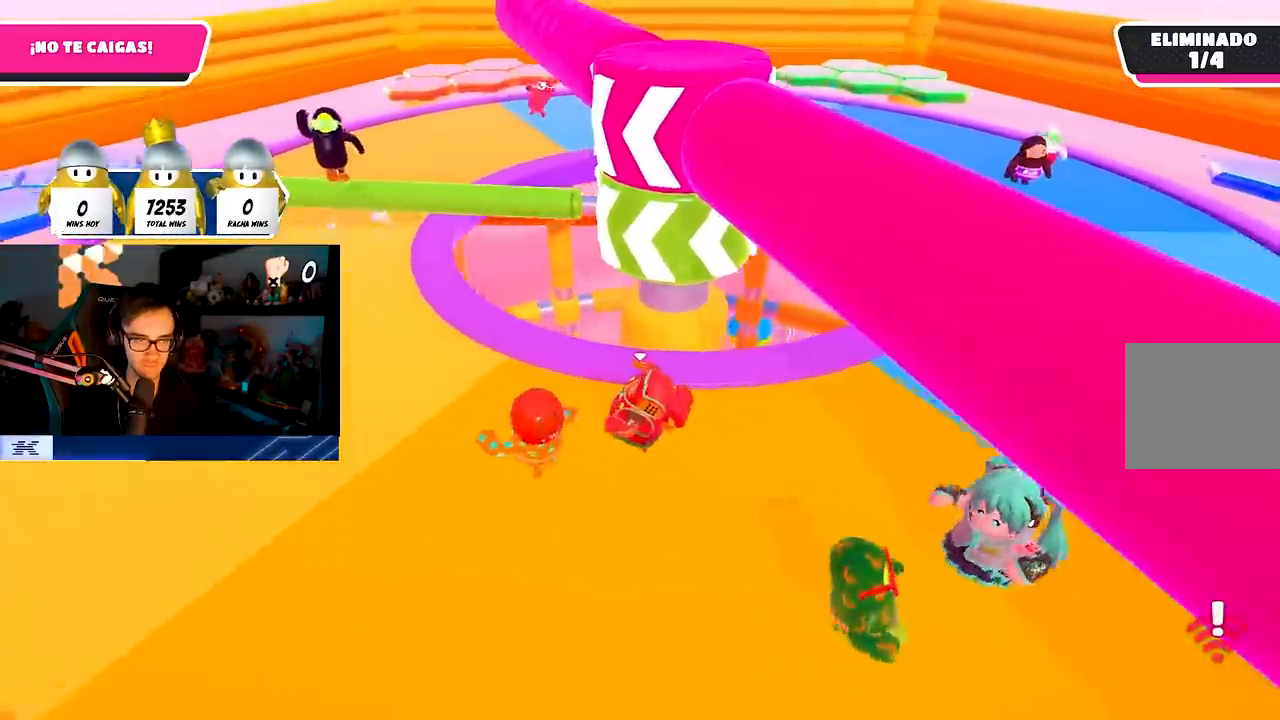
{"buttons": ["L1"], "left_stick": "down-right", "right_stick": "center", "events": [[50, "right_stick", "center"], [167, "right_stick", "right"], [217, "left_stick", "left"], [333, "right_stick", "center"], [450, "left_stick", "down-right"]]}
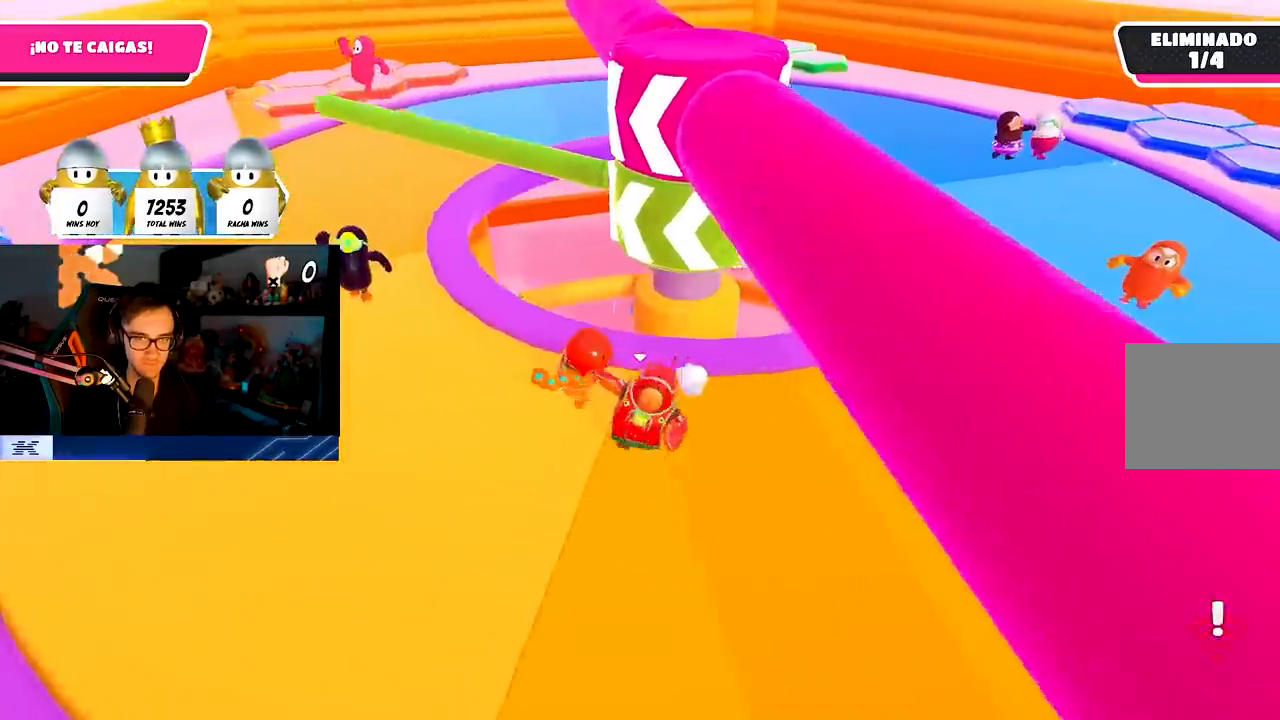
{"buttons": [], "left_stick": "left", "right_stick": "center", "events": [[50, "L1", "up"], [267, "left_stick", "left"]]}
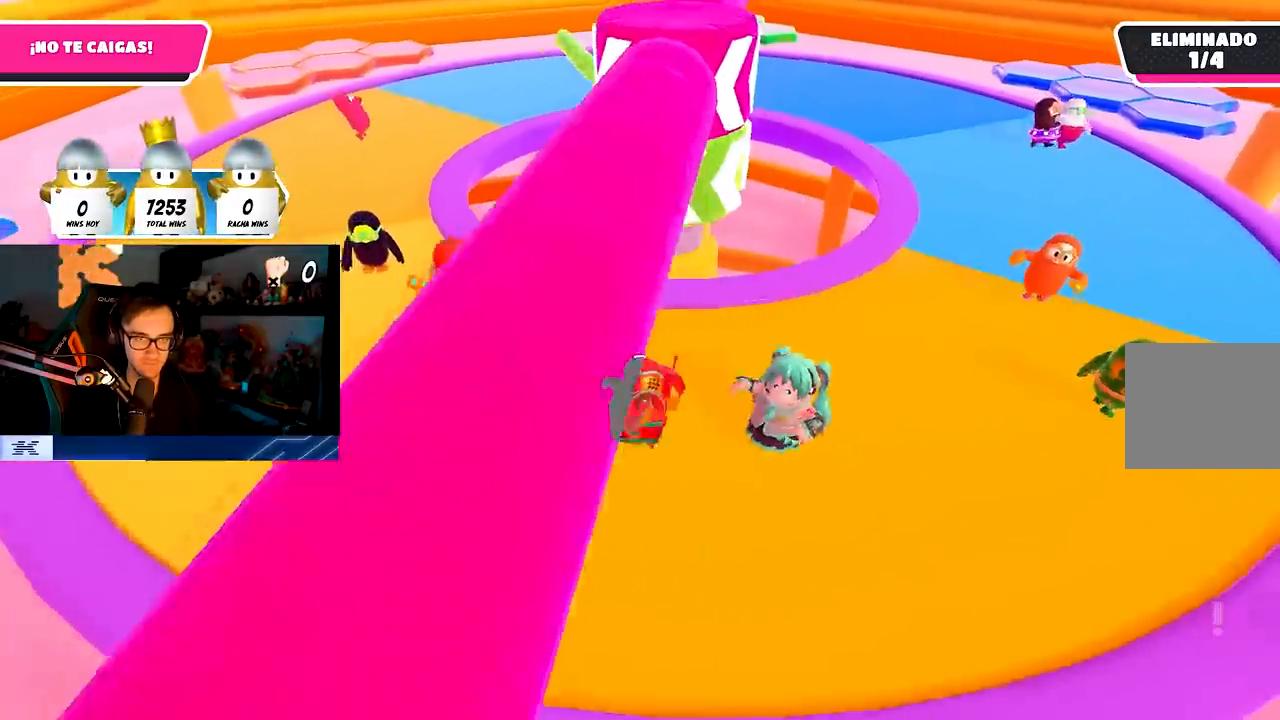
{"buttons": [], "left_stick": "up-left", "right_stick": "center", "events": [[217, "left_stick", "up"], [267, "right_stick", "down-right"], [400, "left_stick", "up-left"], [433, "right_stick", "center"]]}
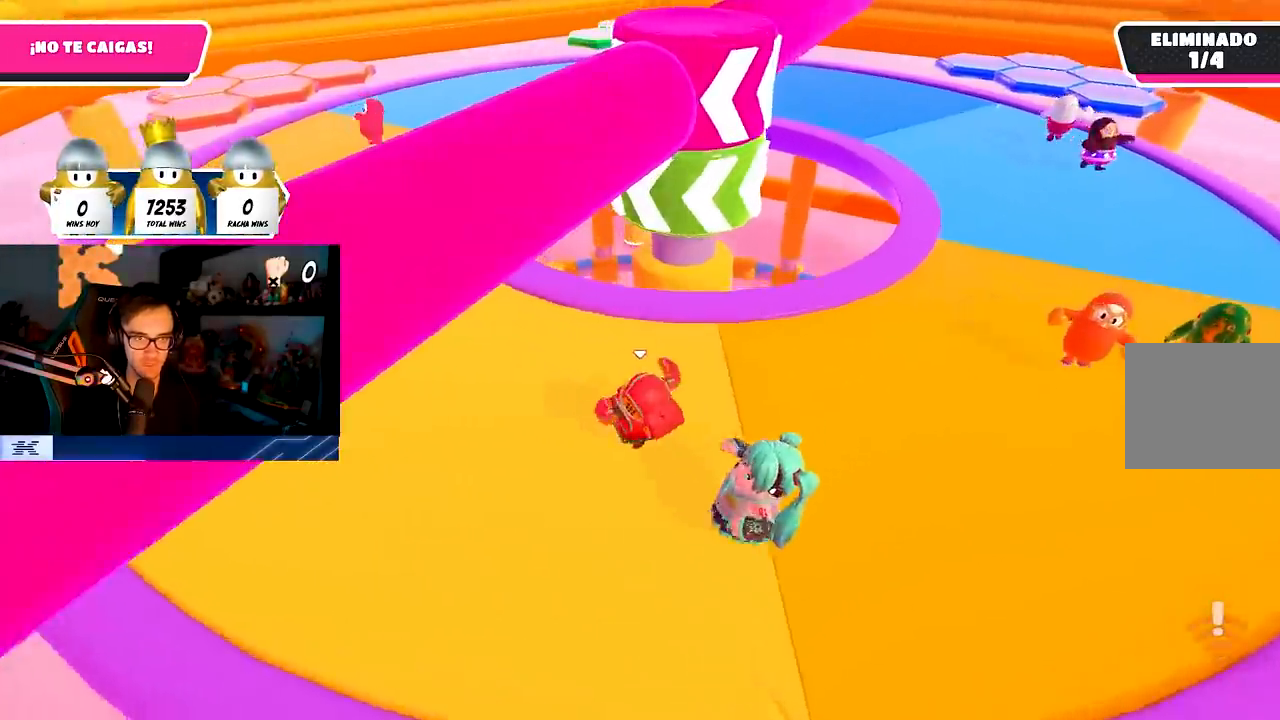
{"buttons": ["CROSS"], "left_stick": "right", "right_stick": "center", "events": [[33, "left_stick", "up"], [167, "left_stick", "up-right"], [267, "left_stick", "right"], [433, "CROSS", "down"]]}
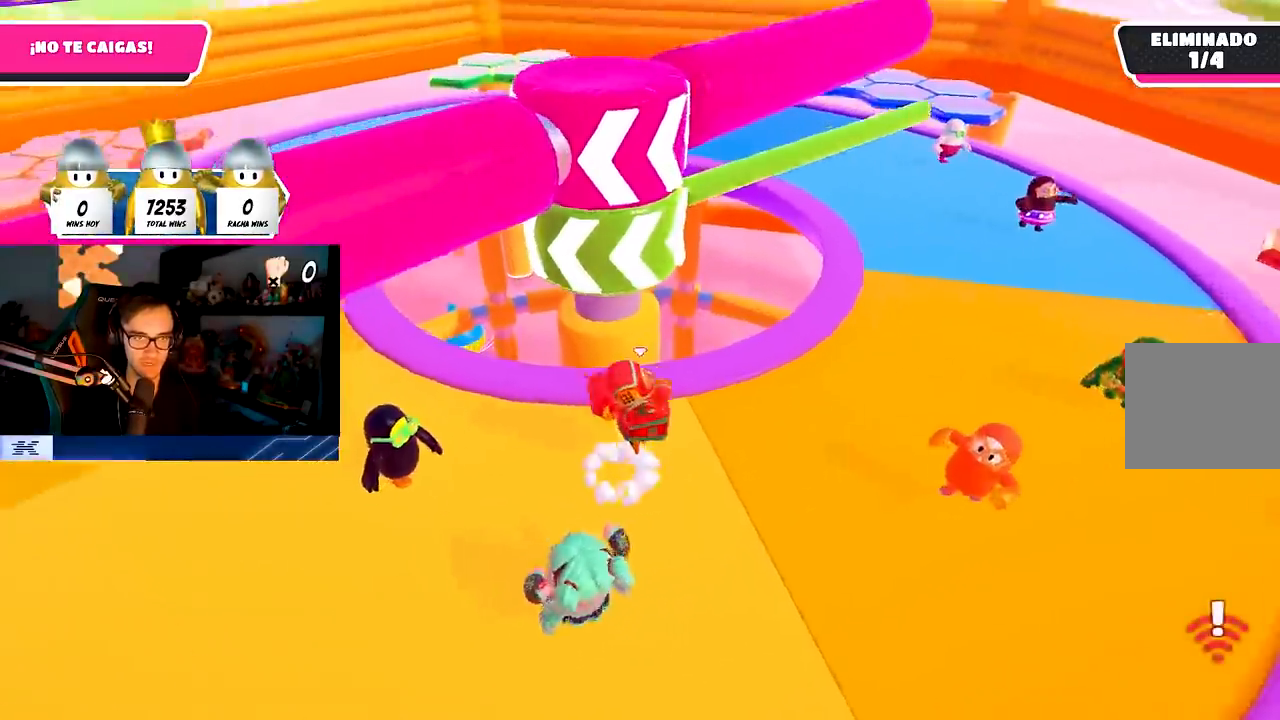
{"buttons": [], "left_stick": "up-right", "right_stick": "center", "events": [[100, "left_stick", "center"], [133, "CROSS", "up"], [167, "L1", "down"], [167, "left_stick", "up"], [317, "left_stick", "up-right"], [383, "L1", "up"]]}
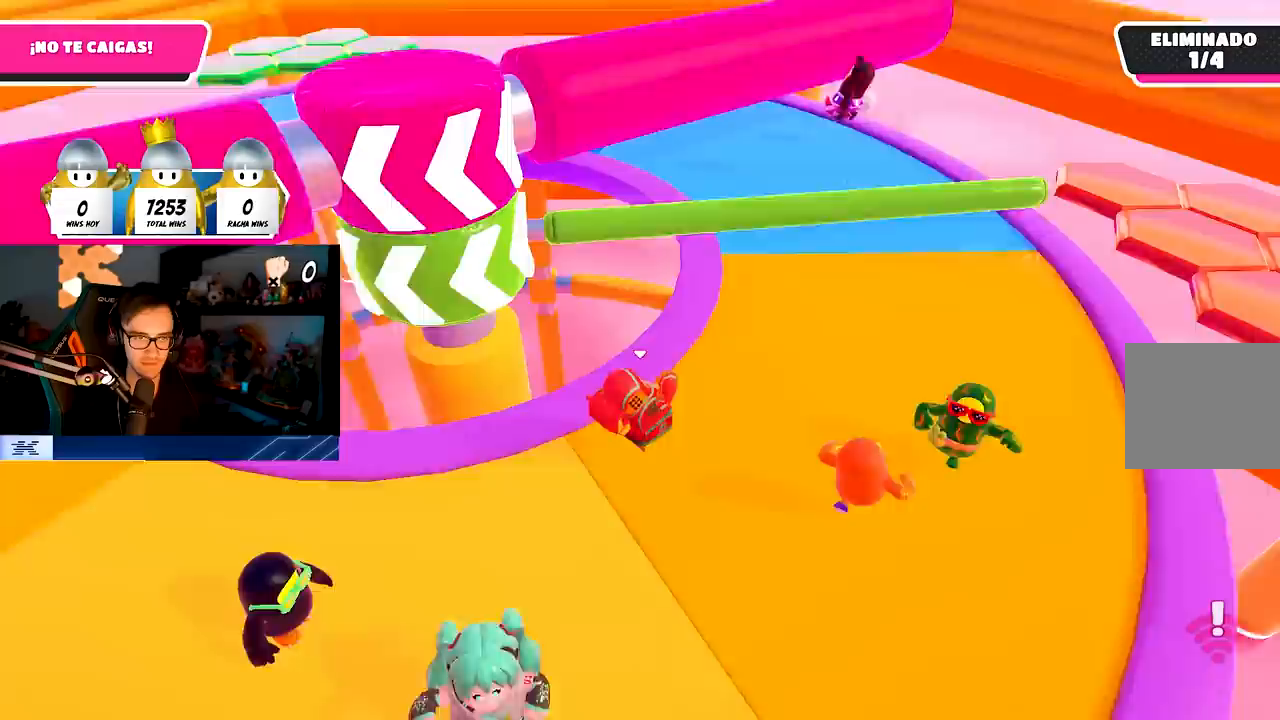
{"buttons": [], "left_stick": "down-right", "right_stick": "left", "events": [[50, "CROSS", "down"], [250, "CROSS", "up"], [433, "right_stick", "left"], [500, "left_stick", "down-right"]]}
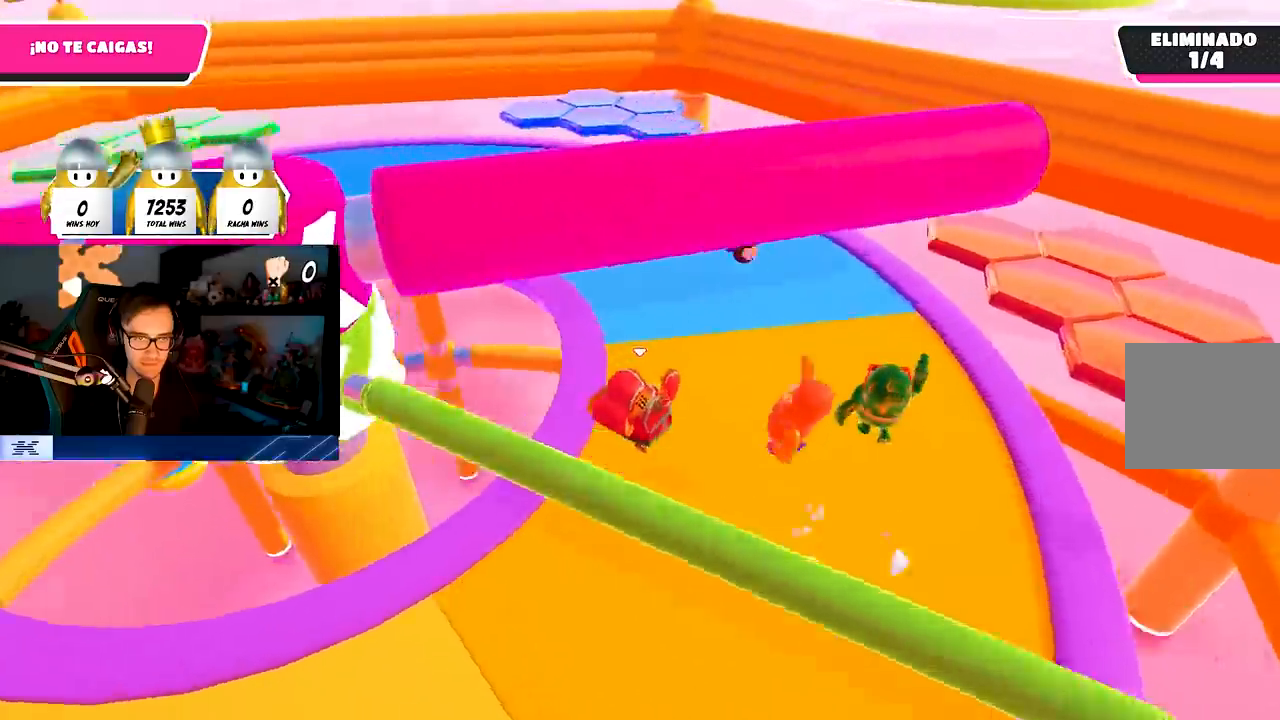
{"buttons": [], "left_stick": "up-right", "right_stick": "center", "events": [[133, "left_stick", "down-left"], [217, "R1", "down"], [233, "L1", "down"], [333, "left_stick", "up-left"], [383, "L1", "up"], [383, "right_stick", "center"], [400, "R1", "up"], [417, "left_stick", "up-right"]]}
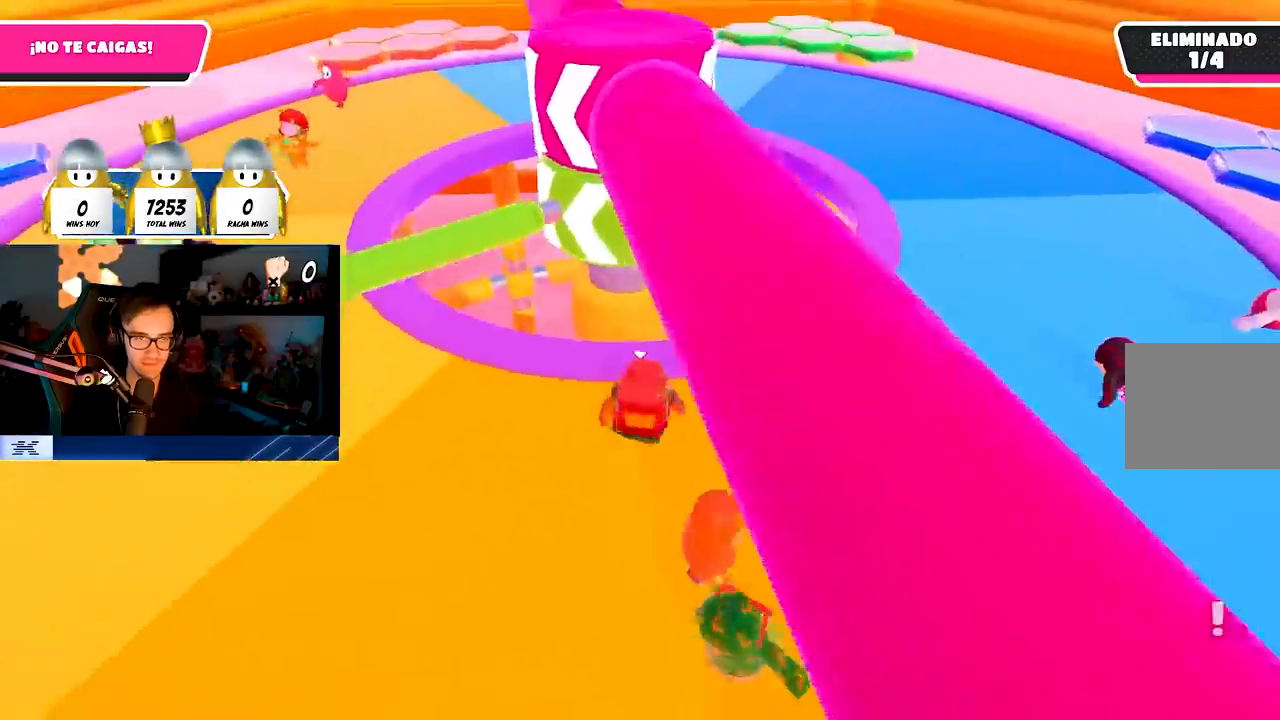
{"buttons": ["CROSS"], "left_stick": "left", "right_stick": "center", "events": [[67, "left_stick", "down-right"], [167, "left_stick", "down-left"], [317, "left_stick", "left"], [417, "CROSS", "down"]]}
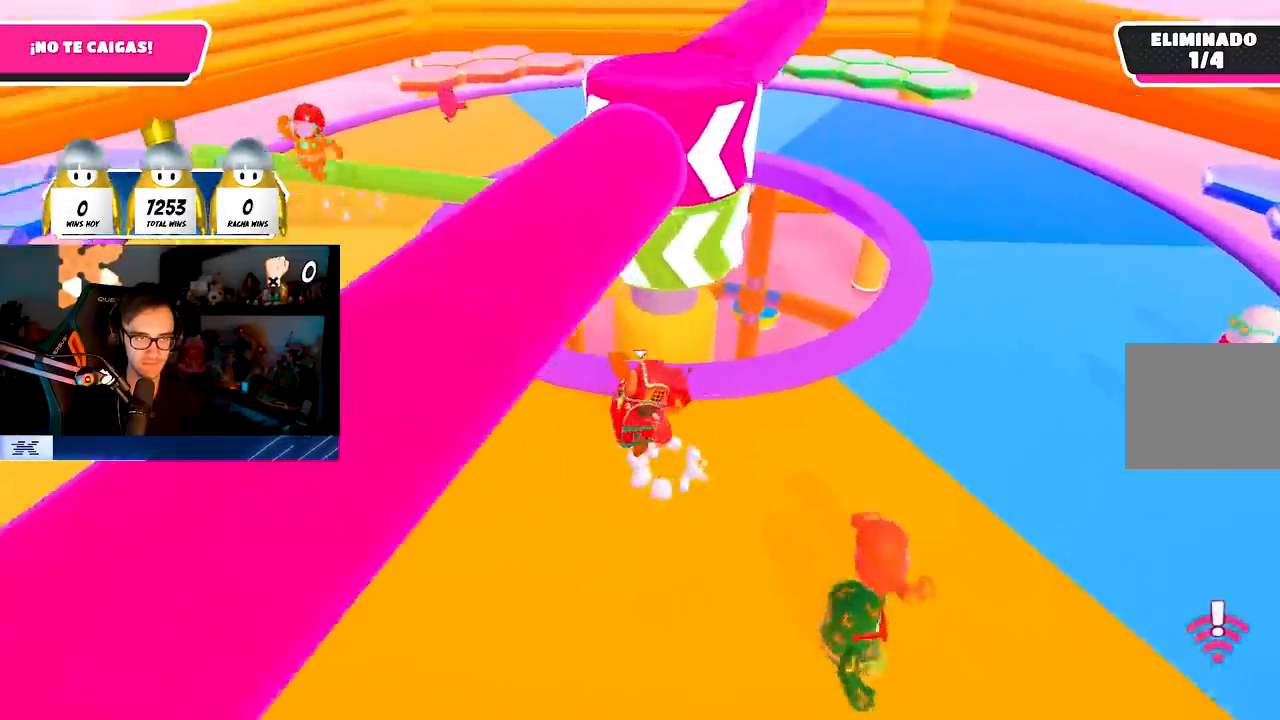
{"buttons": [], "left_stick": "up-left", "right_stick": "center", "events": [[33, "CROSS", "up"], [133, "left_stick", "up-left"], [183, "right_stick", "down-right"], [233, "right_stick", "right"], [417, "right_stick", "center"]]}
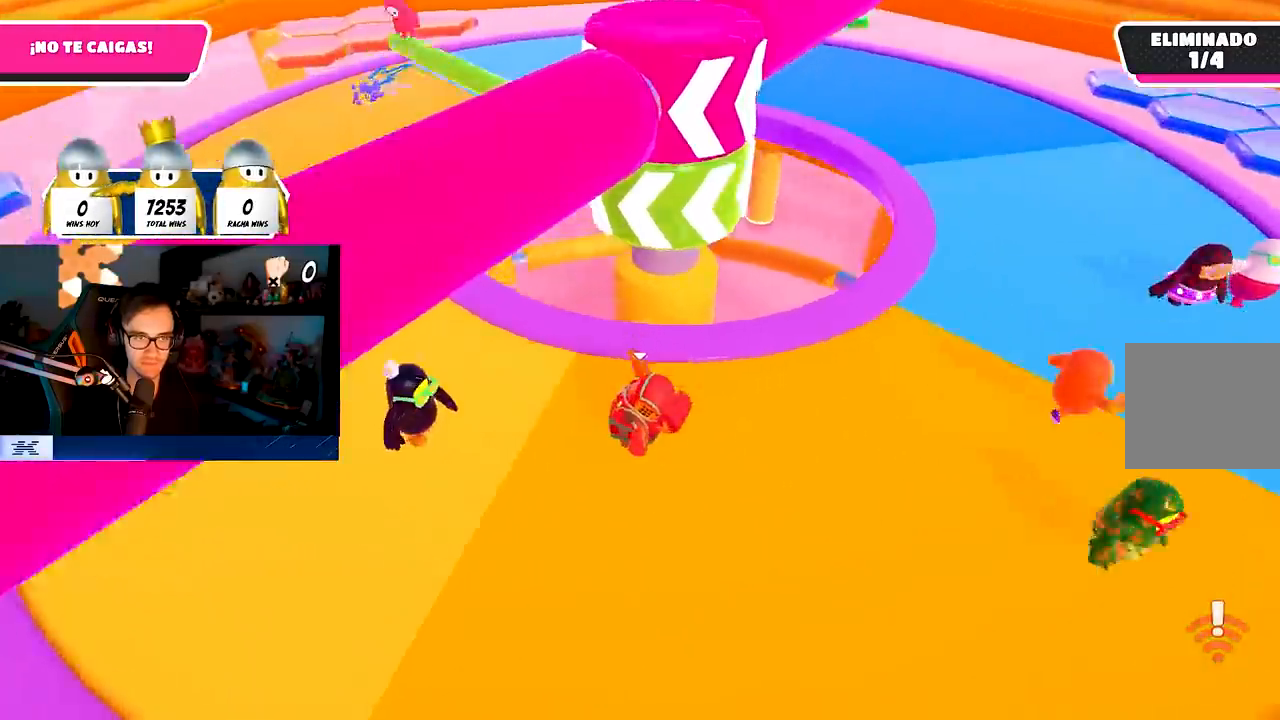
{"buttons": [], "left_stick": "up-left", "right_stick": "right", "events": [[33, "CROSS", "down"], [167, "CROSS", "up"], [417, "right_stick", "right"]]}
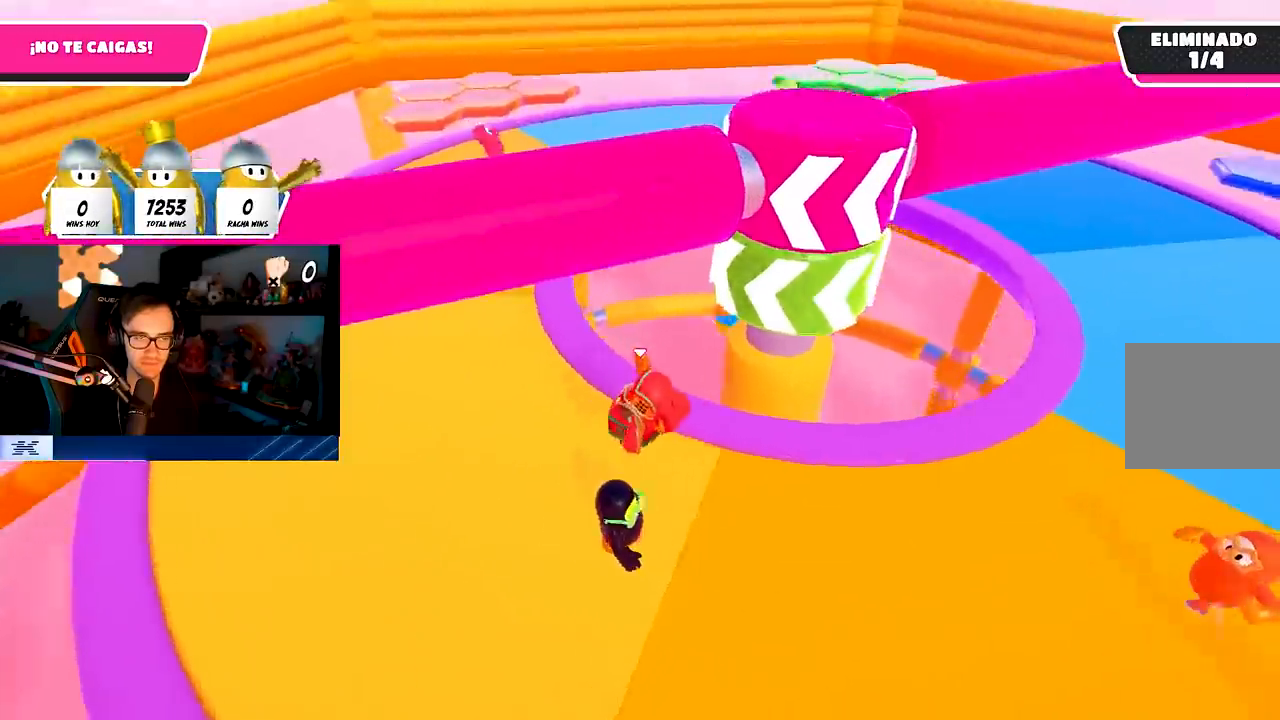
{"buttons": [], "left_stick": "up-left", "right_stick": "center", "events": [[183, "right_stick", "center"], [233, "CROSS", "down"], [350, "CROSS", "up"]]}
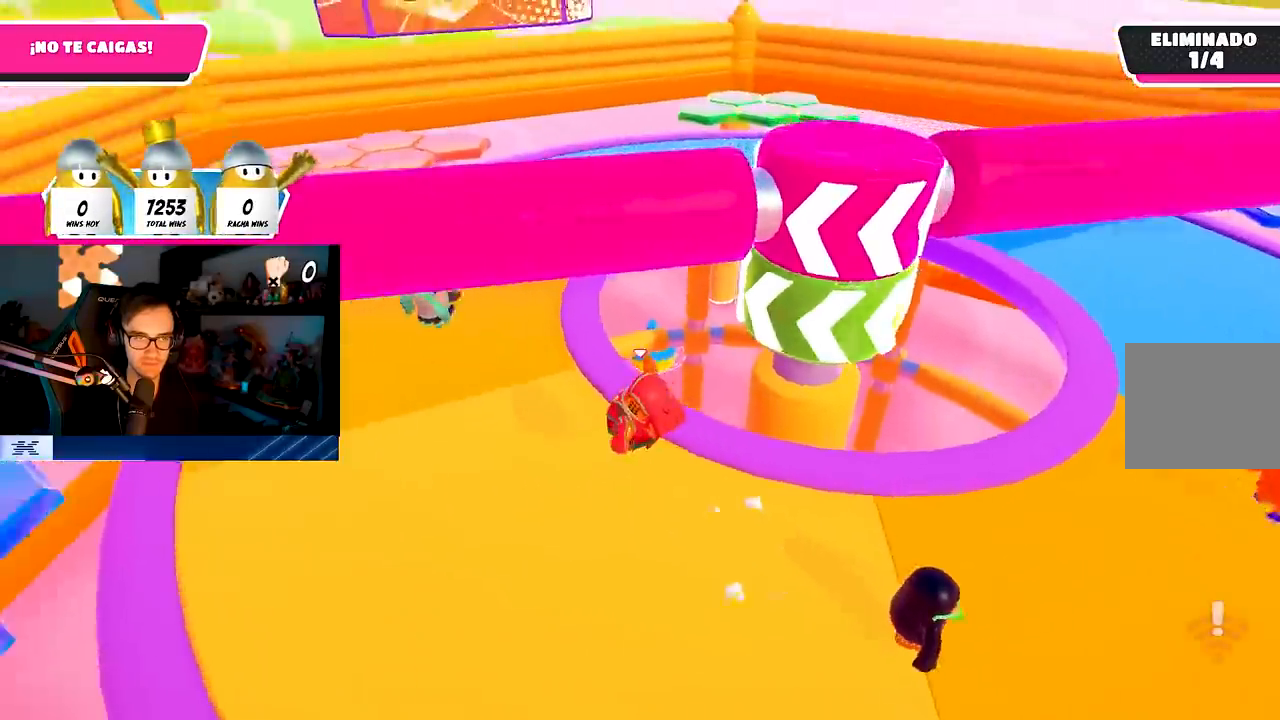
{"buttons": [], "left_stick": "up-left", "right_stick": "center", "events": [[17, "right_stick", "right"], [33, "left_stick", "up"], [183, "left_stick", "up-left"], [317, "right_stick", "center"], [350, "CROSS", "down"], [467, "CROSS", "up"]]}
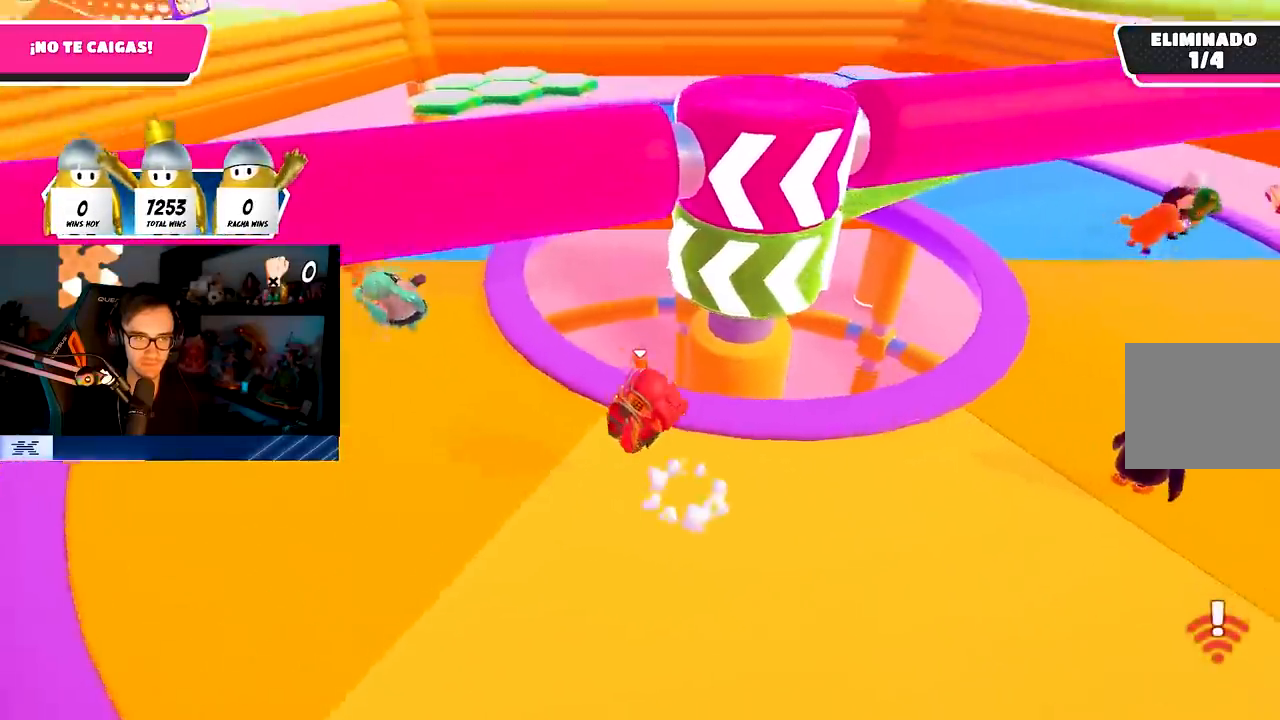
{"buttons": [], "left_stick": "up-right", "right_stick": "center", "events": [[117, "right_stick", "down-right"], [150, "left_stick", "center"], [167, "right_stick", "right"], [217, "left_stick", "down-left"], [350, "left_stick", "up-left"], [433, "right_stick", "center"], [500, "left_stick", "up-right"]]}
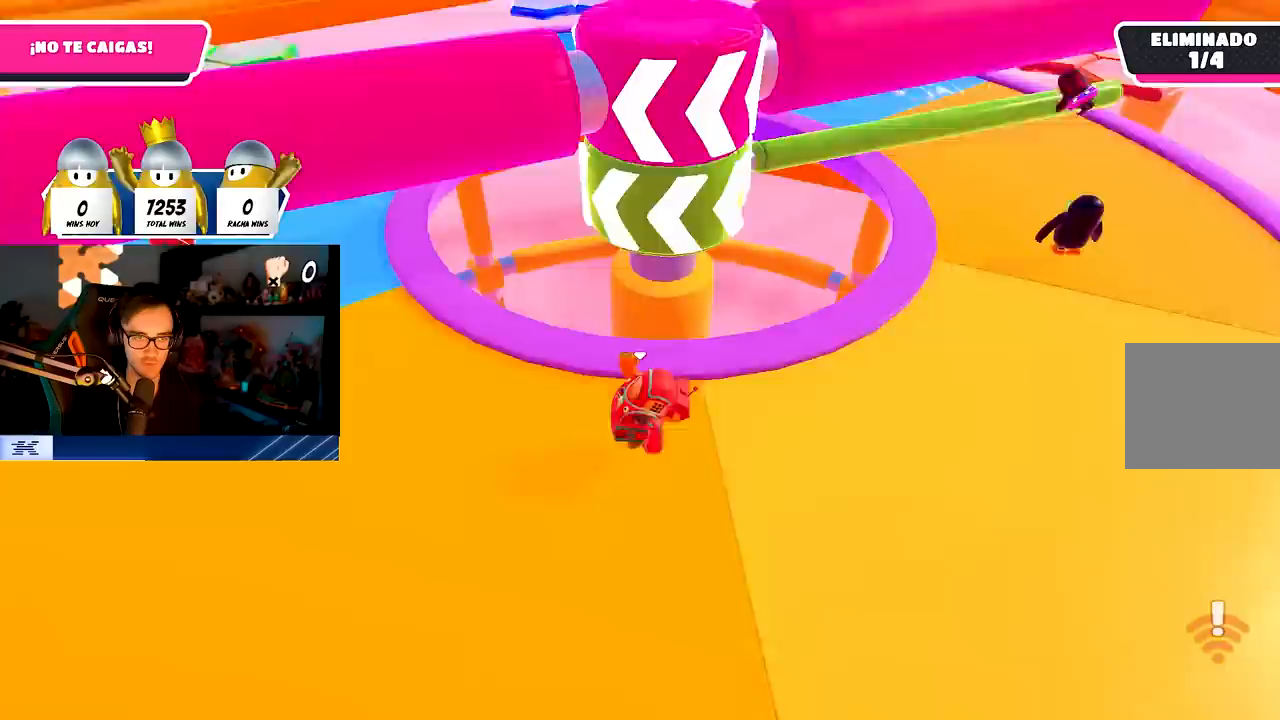
{"buttons": [], "left_stick": "right", "right_stick": "center", "events": [[33, "CROSS", "down"], [150, "left_stick", "down-right"], [217, "CROSS", "up"], [250, "left_stick", "down-left"], [450, "left_stick", "right"]]}
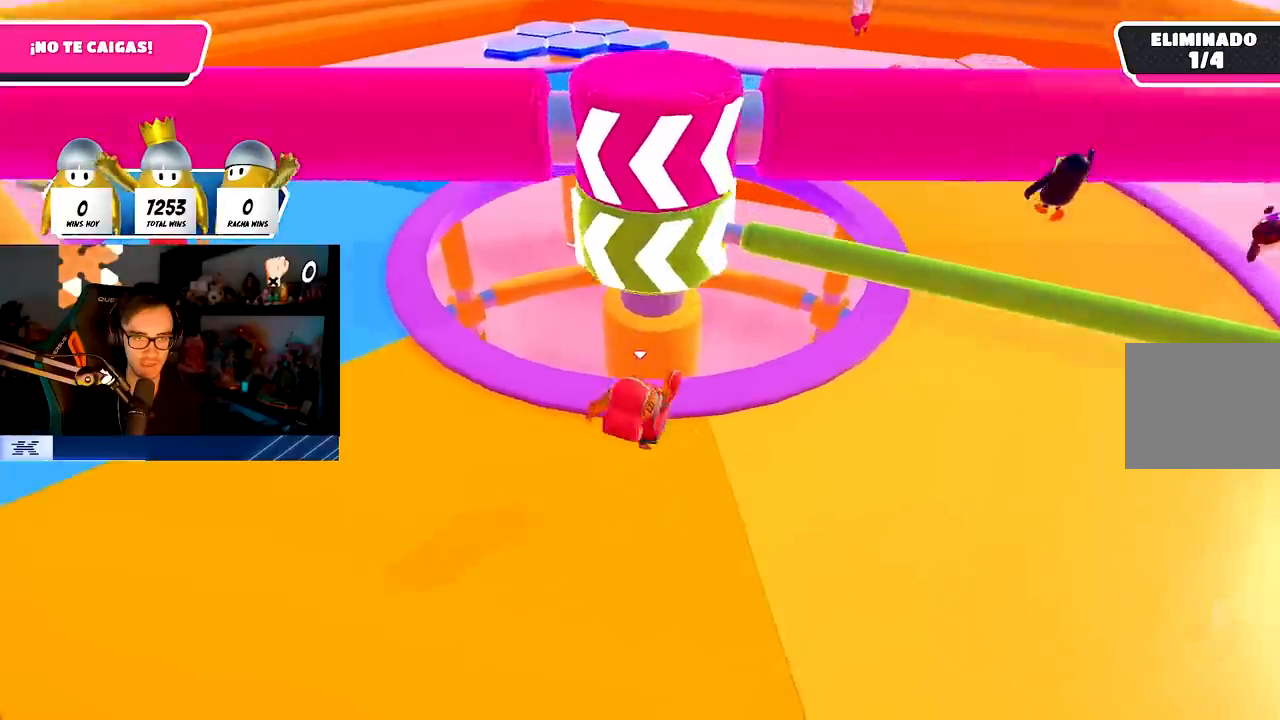
{"buttons": [], "left_stick": "right", "right_stick": "right", "events": [[183, "CROSS", "down"], [300, "CROSS", "up"], [450, "right_stick", "right"]]}
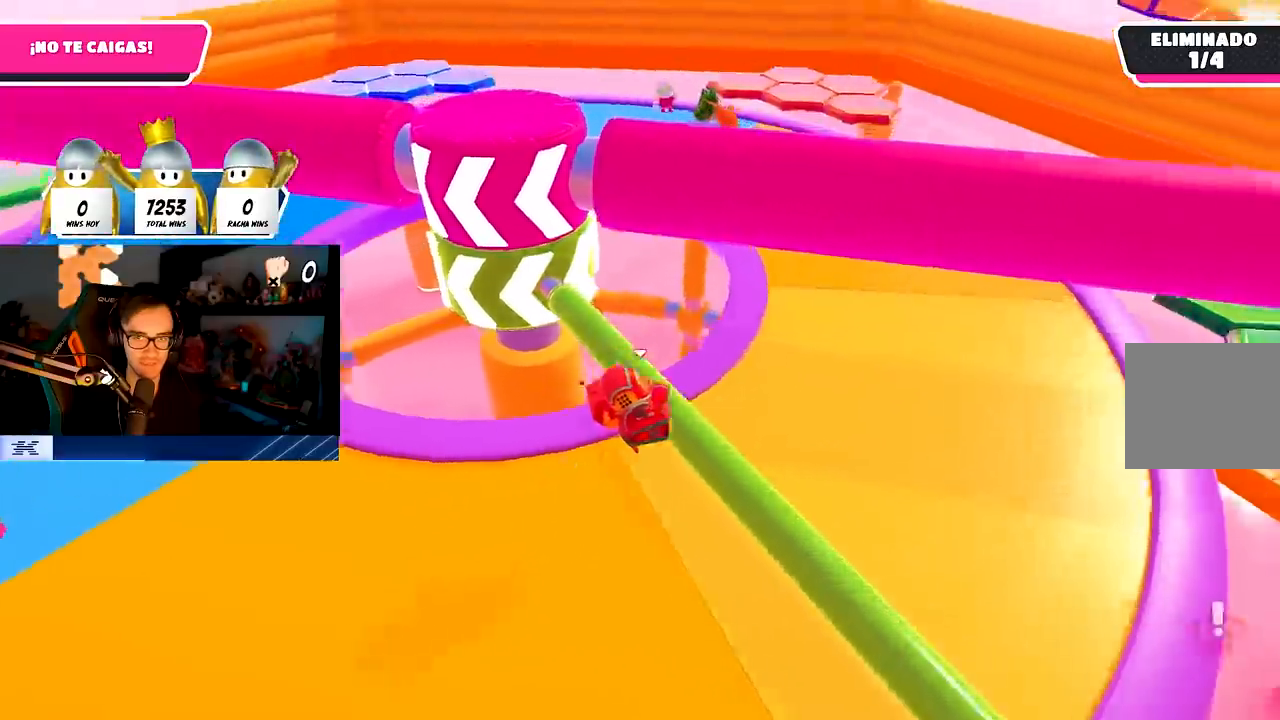
{"buttons": [], "left_stick": "up", "right_stick": "down-left", "events": [[117, "right_stick", "center"], [167, "left_stick", "down"], [283, "left_stick", "left"], [367, "left_stick", "up-left"], [400, "right_stick", "down-left"], [483, "left_stick", "up"]]}
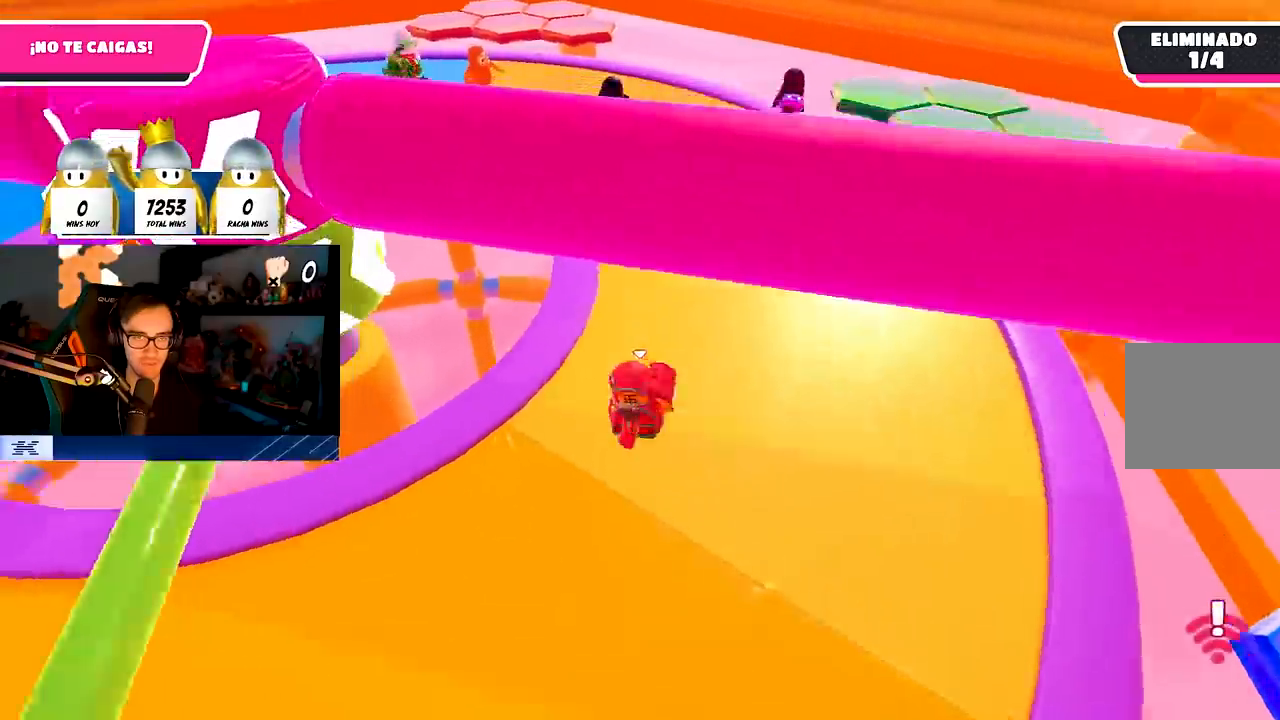
{"buttons": [], "left_stick": "down-left", "right_stick": "center", "events": [[50, "right_stick", "center"], [83, "left_stick", "up-right"], [167, "L1", "down"], [233, "right_stick", "left"], [250, "L1", "up"], [250, "left_stick", "down-right"], [283, "right_stick", "up-left"], [383, "left_stick", "down-left"], [433, "right_stick", "center"]]}
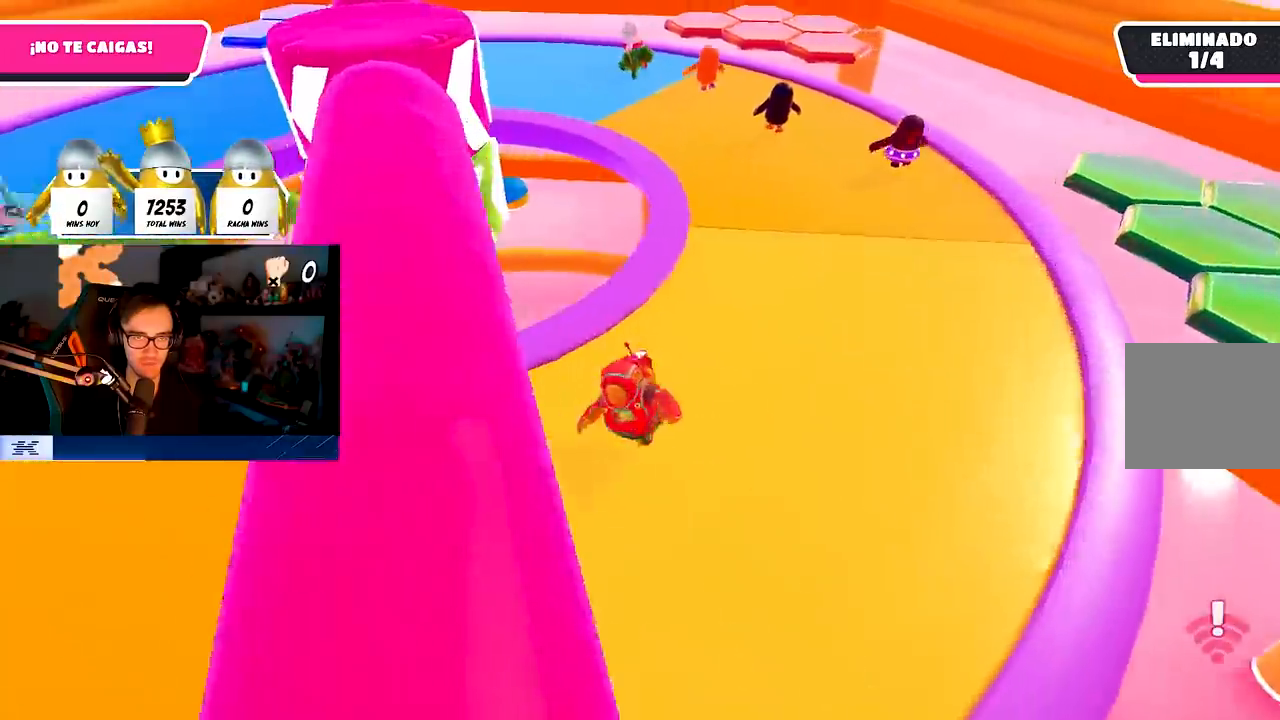
{"buttons": [], "left_stick": "left", "right_stick": "right", "events": [[50, "CROSS", "down"], [50, "left_stick", "left"], [167, "CROSS", "up"], [367, "right_stick", "right"]]}
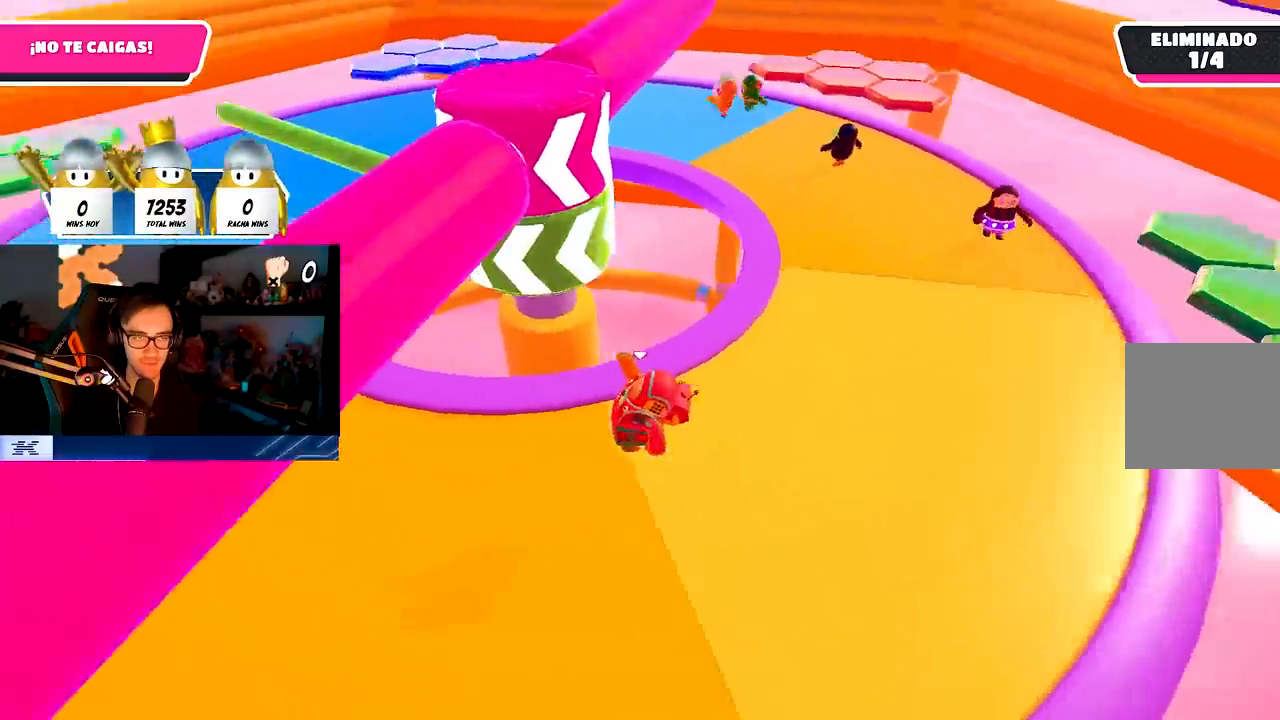
{"buttons": [], "left_stick": "down", "right_stick": "center", "events": [[17, "right_stick", "center"], [183, "CROSS", "down"], [333, "CROSS", "up"], [467, "left_stick", "down"]]}
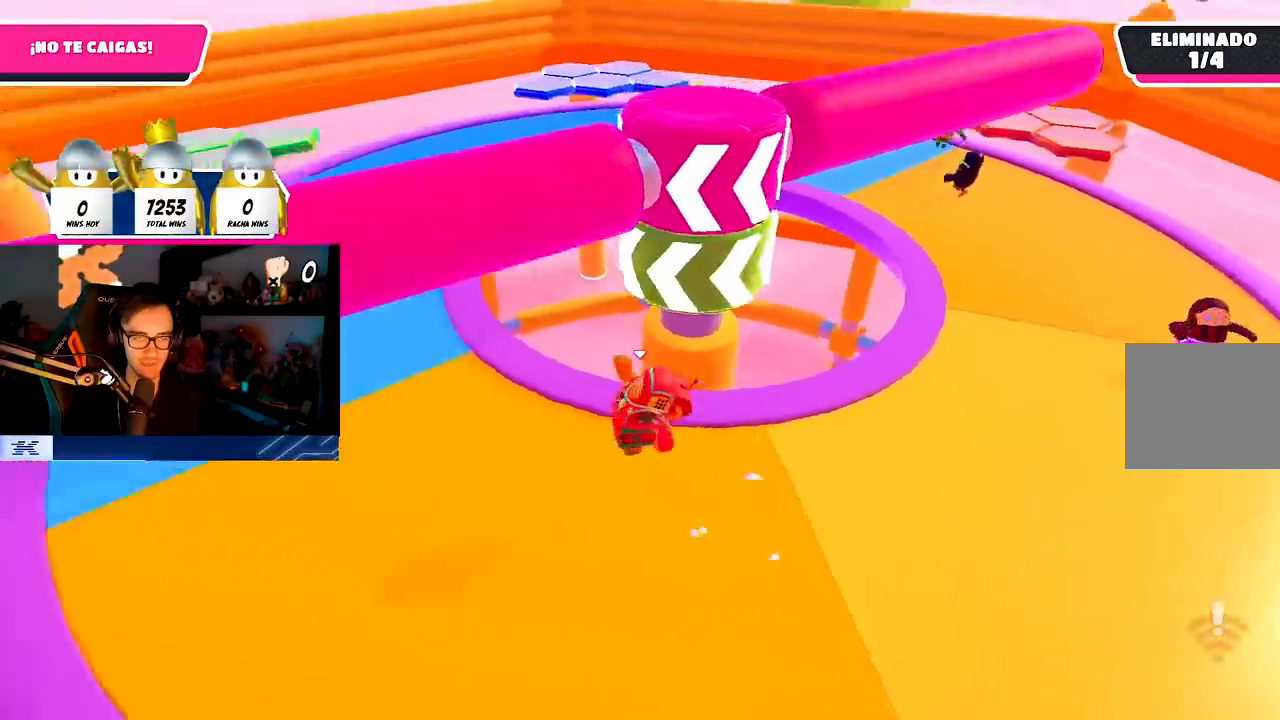
{"buttons": [], "left_stick": "up-left", "right_stick": "center", "events": [[17, "right_stick", "right"], [183, "left_stick", "left"], [233, "right_stick", "center"], [283, "left_stick", "up-left"]]}
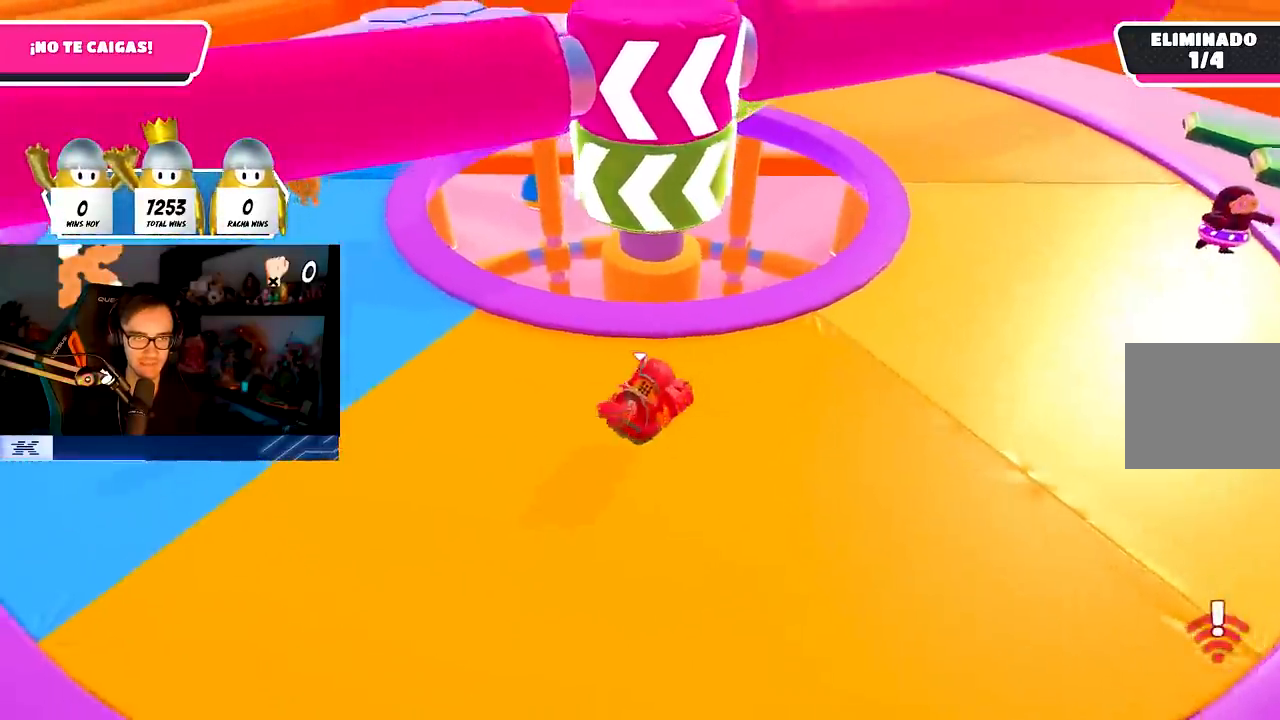
{"buttons": [], "left_stick": "right", "right_stick": "center", "events": [[250, "CROSS", "down"], [283, "left_stick", "up-right"], [333, "left_stick", "right"], [417, "CROSS", "up"]]}
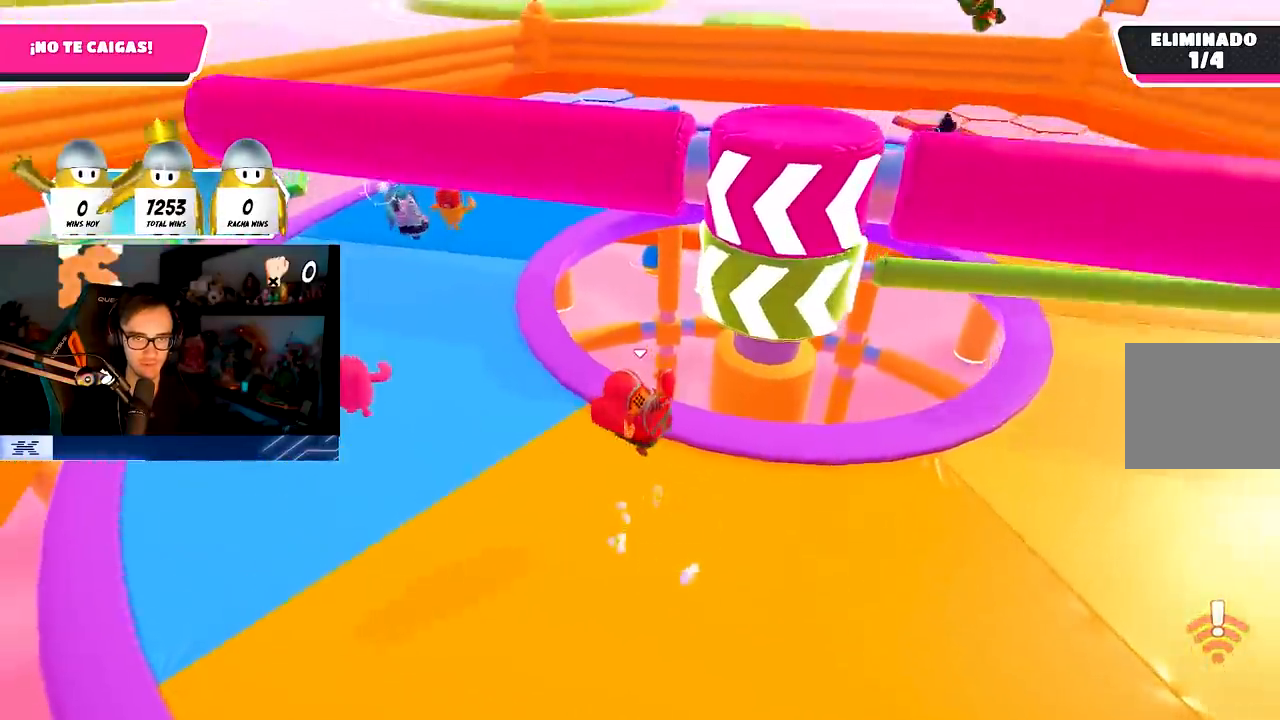
{"buttons": ["CROSS"], "left_stick": "right", "right_stick": "center", "events": [[50, "right_stick", "down-right"], [217, "right_stick", "center"], [483, "CROSS", "down"]]}
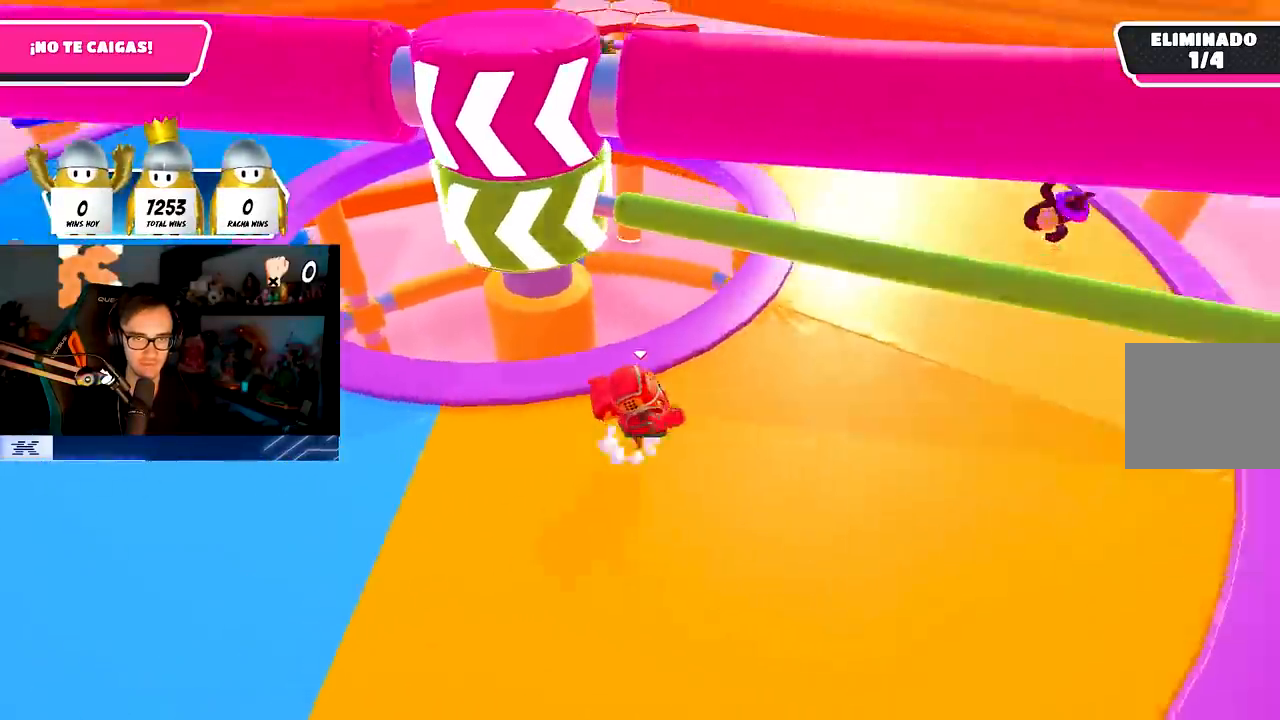
{"buttons": [], "left_stick": "down-right", "right_stick": "center", "events": [[117, "CROSS", "up"], [117, "left_stick", "up-right"], [250, "right_stick", "left"], [283, "left_stick", "left"], [433, "right_stick", "center"], [467, "left_stick", "down-right"]]}
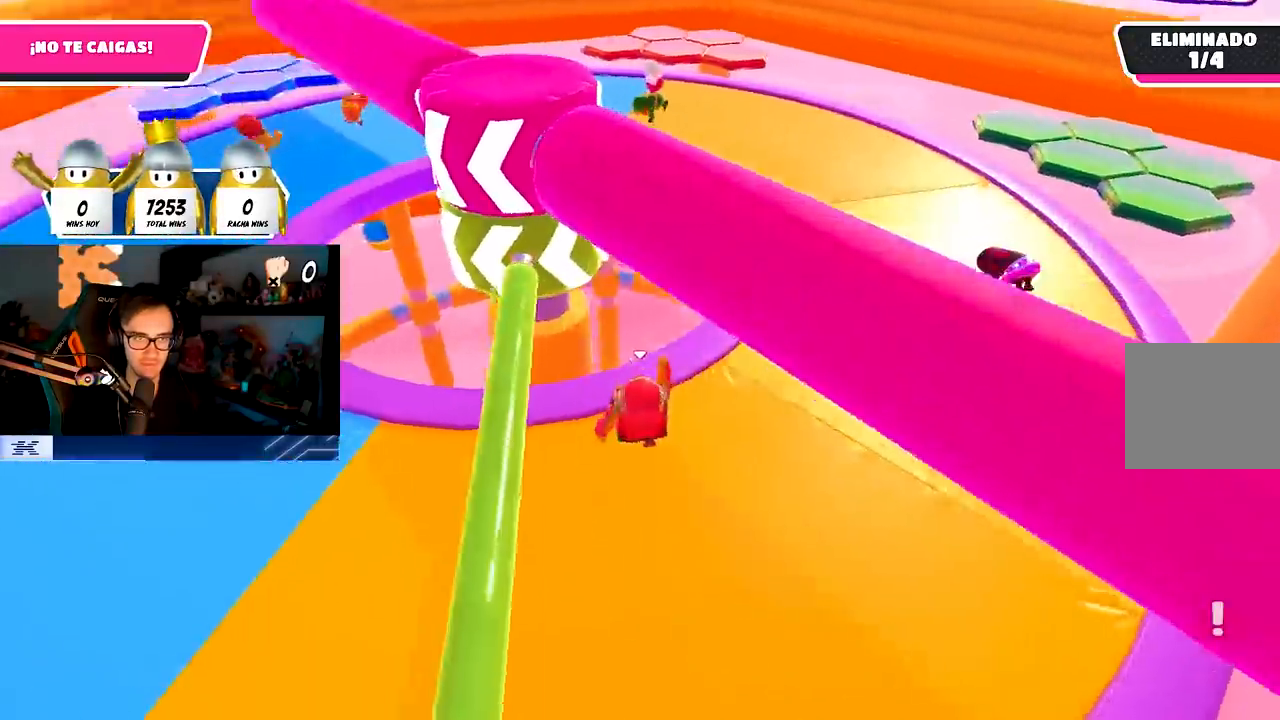
{"buttons": ["CROSS"], "left_stick": "left", "right_stick": "center", "events": [[50, "right_stick", "up-left"], [217, "left_stick", "center"], [217, "right_stick", "center"], [333, "left_stick", "down-left"], [483, "CROSS", "down"], [500, "left_stick", "left"]]}